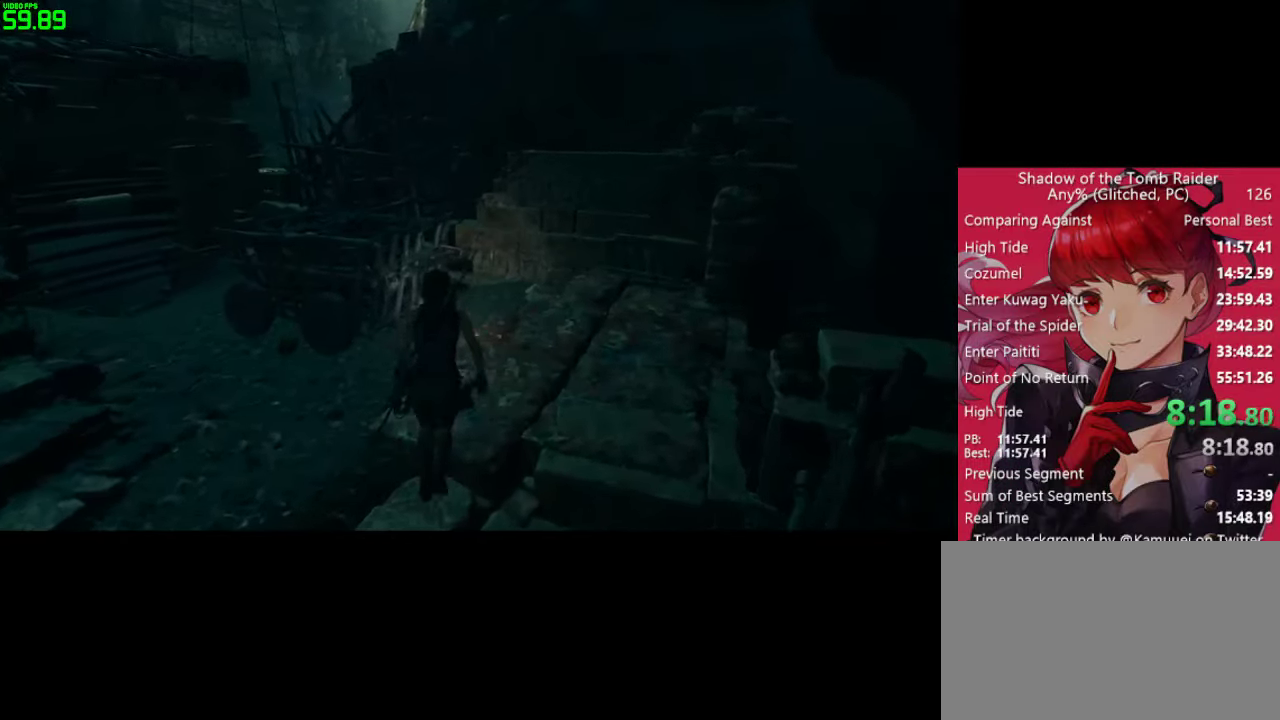
Gameplay with keyboard and mouse; each line is a JSON object with the keys and mouse buttons held at the frame after it. "events" lists presses ("down") and releases ("up") of "1", "2", "3", "4", "5", "a", "alt", "c", "caps_lock", "ctrl", "d", "e", "f", "g", "q", "r", "s", "shift", "space", "t", "tab", "v", "w", "x", "z", "mouse_left" and "mouse_right" between this image and that frame as [ms after this image, input, new state], when the widget could be followed in between. "mouse_left", "mouse_right" = the "left", "right" buttons of the "mouse" list. No other keys are recorded. "mouse_move" is the direction in which the mouse moves at that frame (one of eight, or "still"), when it could be read. Not read: mouse_wheel.
{"keys": ["e", "w"], "mouse": [], "mouse_move": "left", "events": [[350, "e", "down"], [433, "e", "up"], [483, "e", "down"]]}
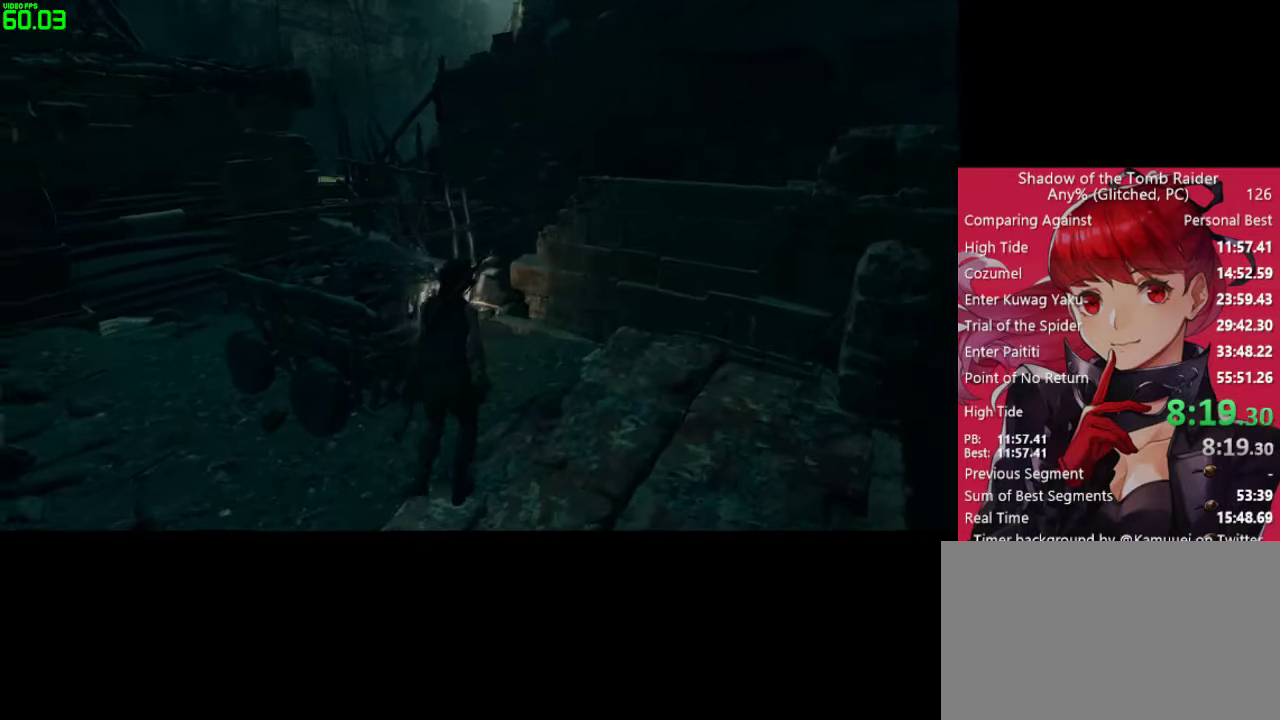
{"keys": ["w"], "mouse": [], "mouse_move": "still", "events": [[133, "e", "up"], [167, "e", "down"], [267, "e", "up"]]}
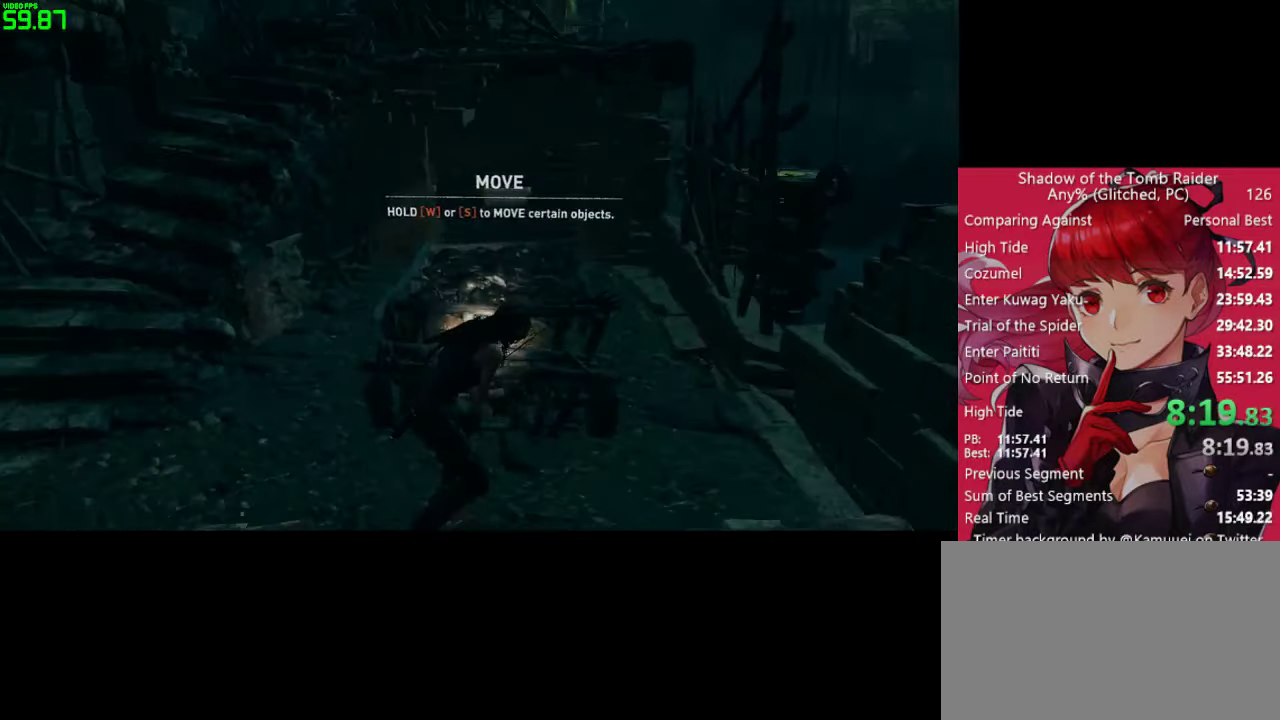
{"keys": ["w"], "mouse": [], "mouse_move": "still", "events": []}
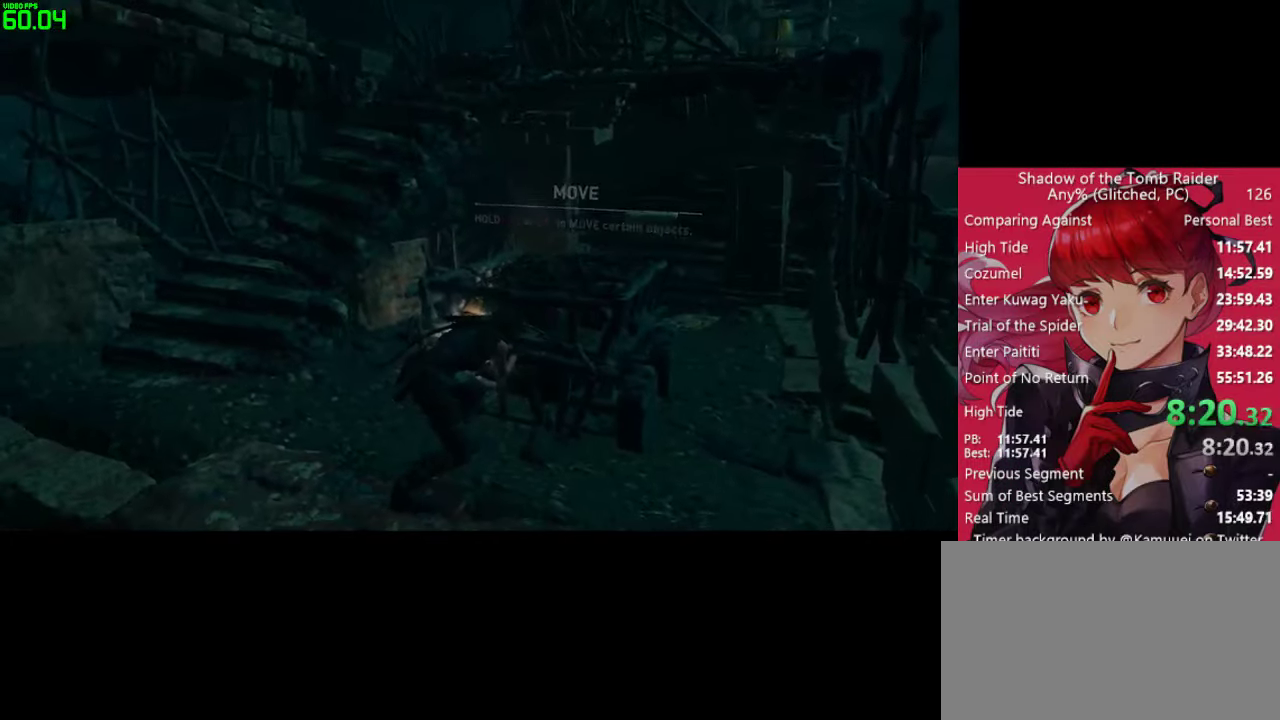
{"keys": ["w"], "mouse": [], "mouse_move": "right", "events": []}
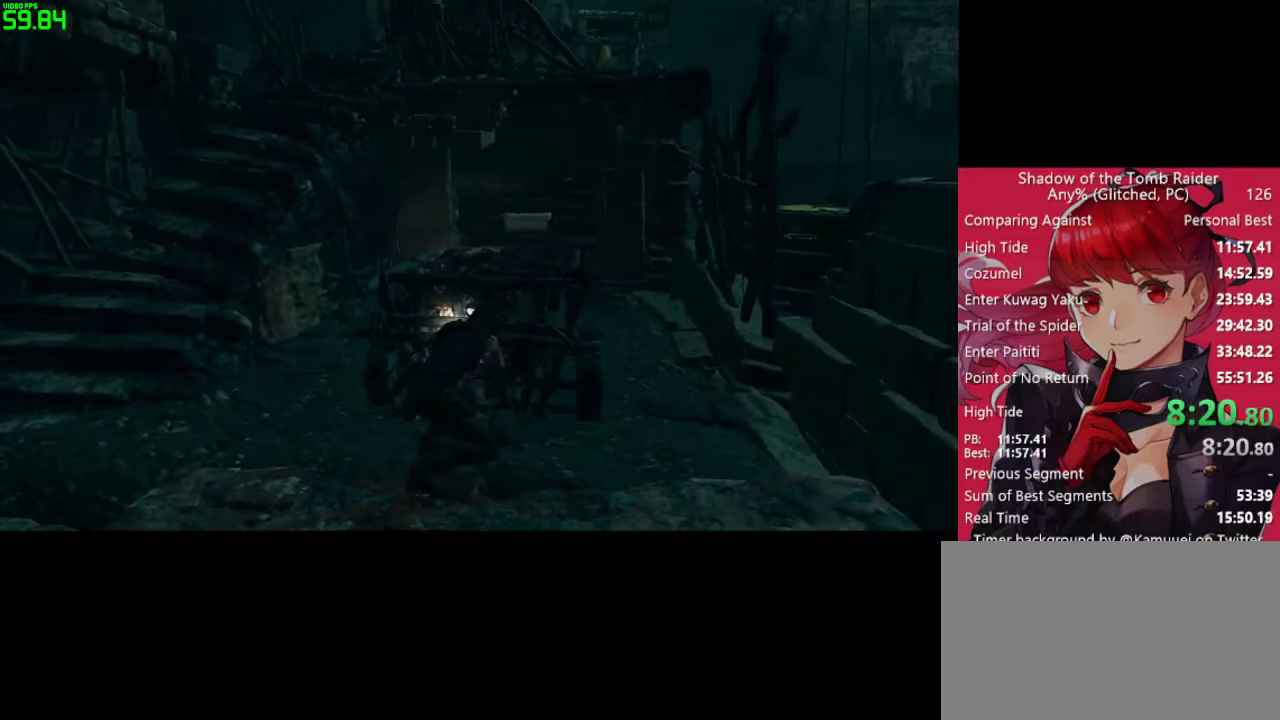
{"keys": ["w"], "mouse": [], "mouse_move": "right", "events": []}
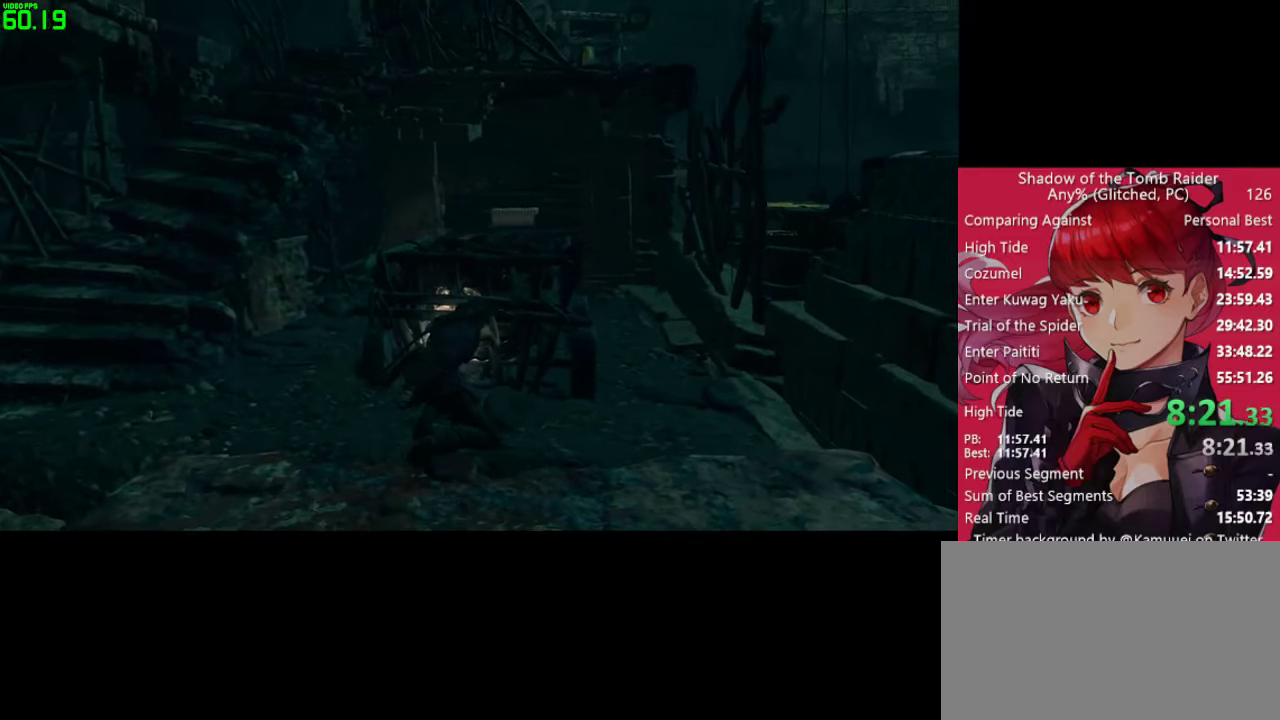
{"keys": ["w"], "mouse": [], "mouse_move": "up-right", "events": []}
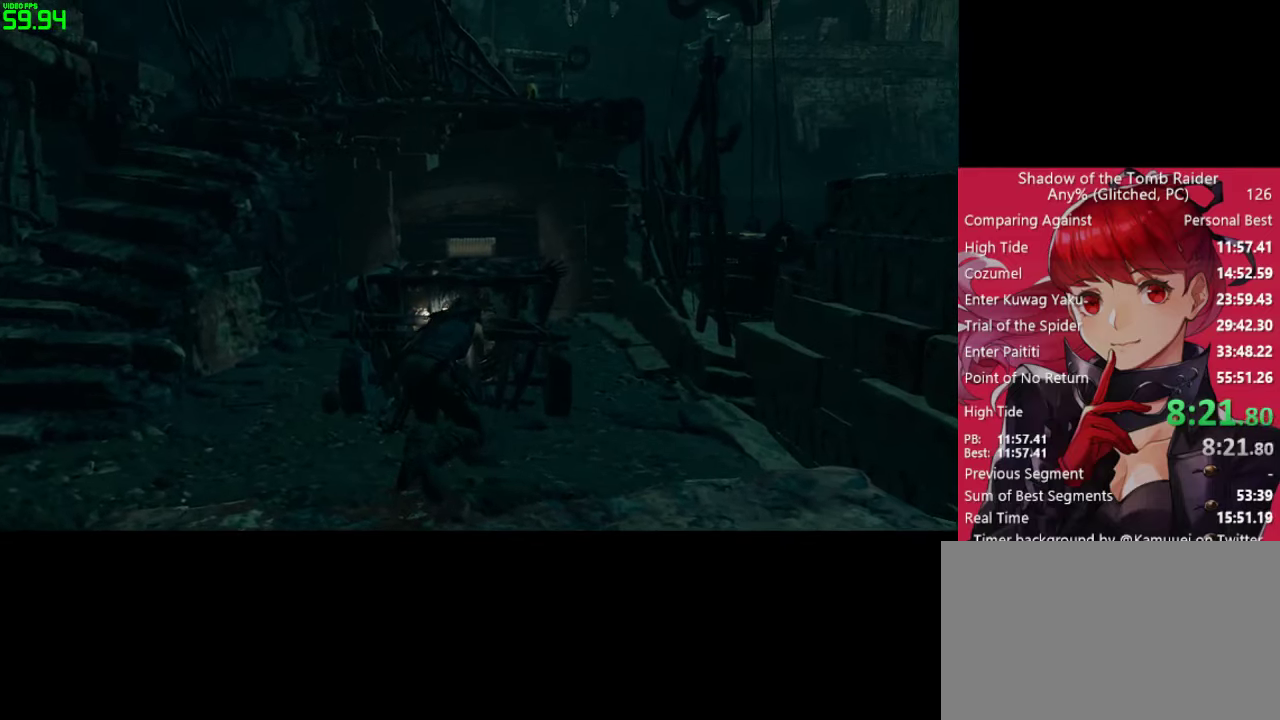
{"keys": [], "mouse": ["right"], "mouse_move": "still", "events": [[400, "mouse_right", "down"], [434, "w", "up"]]}
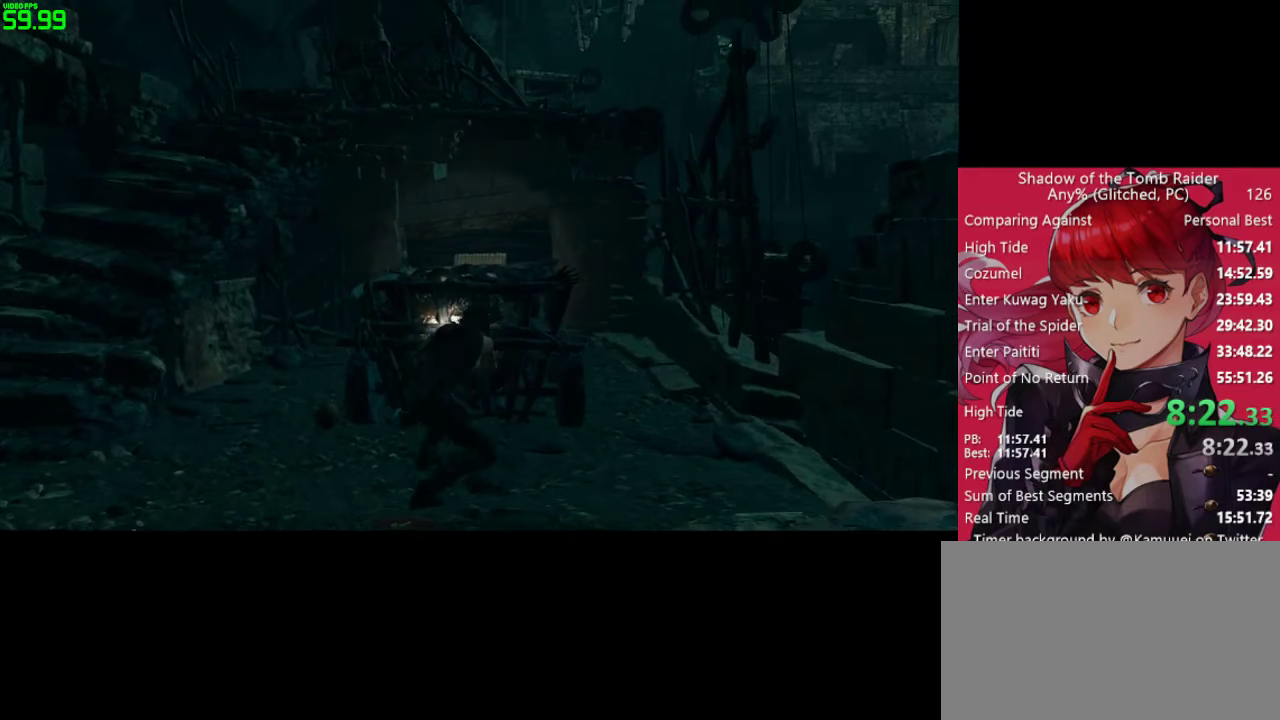
{"keys": [], "mouse": ["left", "right"], "mouse_move": "still", "events": [[167, "mouse_left", "down"]]}
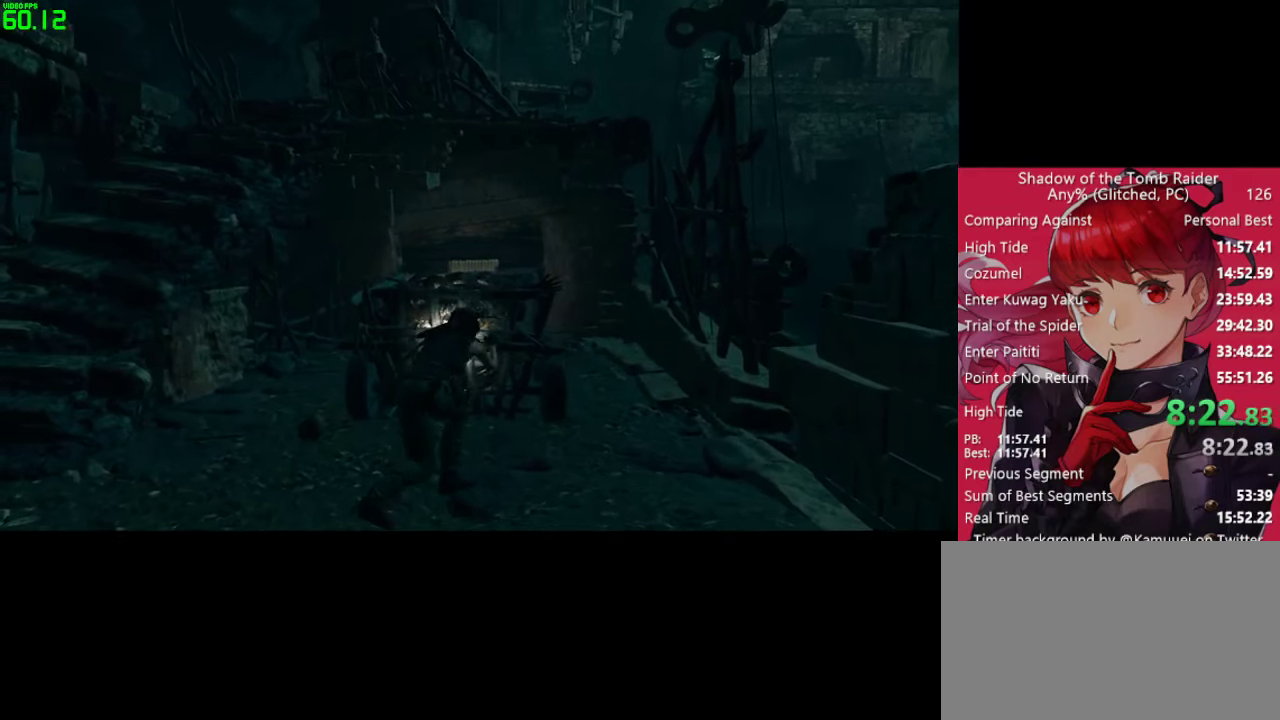
{"keys": [], "mouse": ["left", "right"], "mouse_move": "still", "events": []}
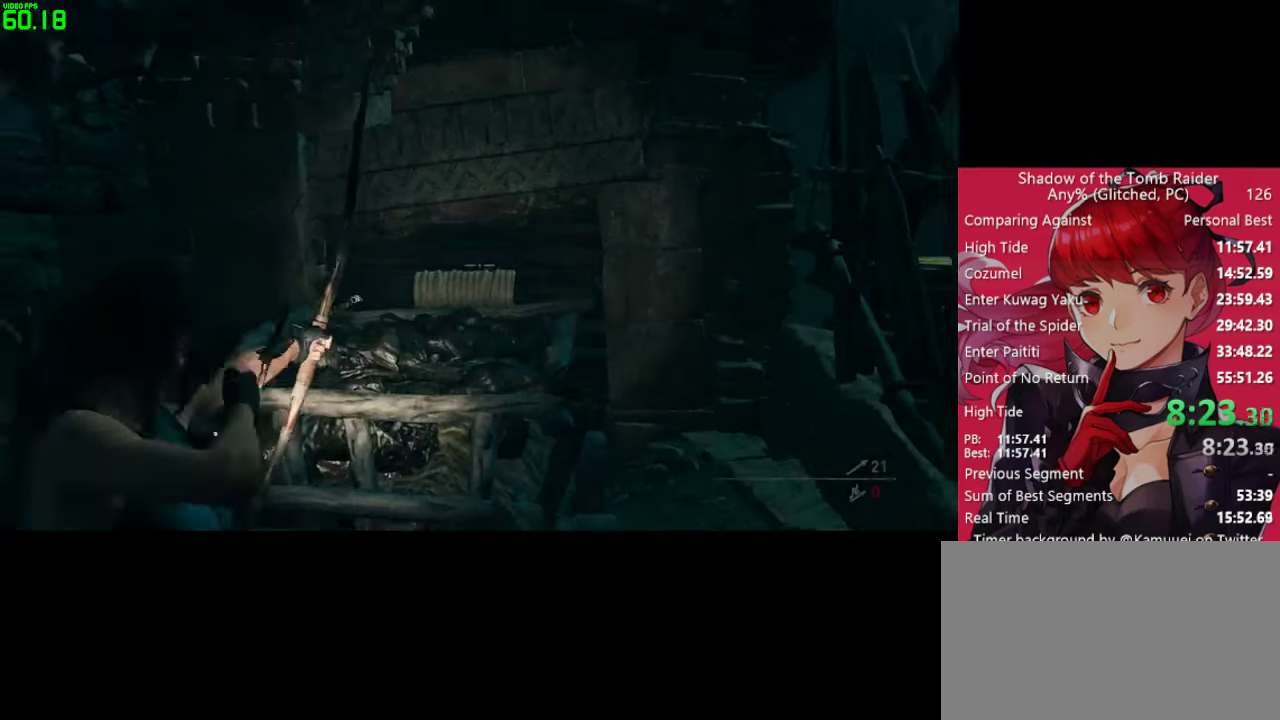
{"keys": [], "mouse": ["left", "right"], "mouse_move": "still", "events": []}
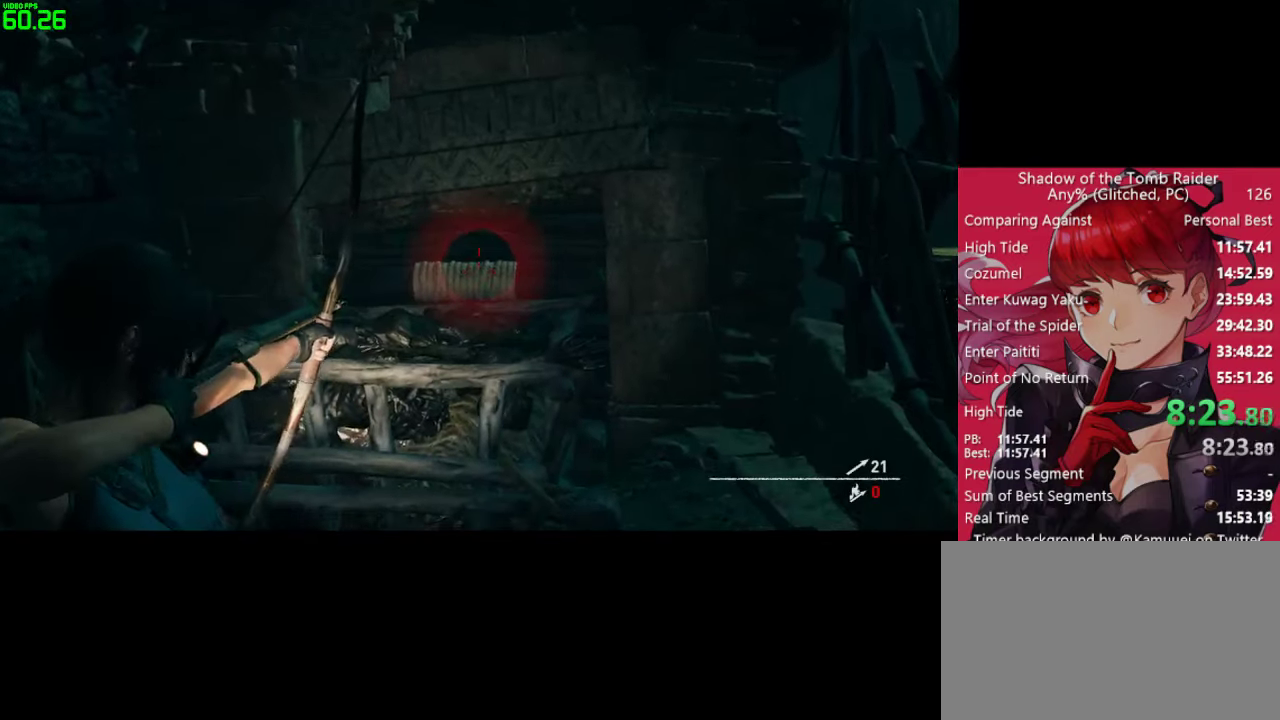
{"keys": [], "mouse": [], "mouse_move": "still", "events": [[217, "mouse_left", "up"], [267, "mouse_right", "up"]]}
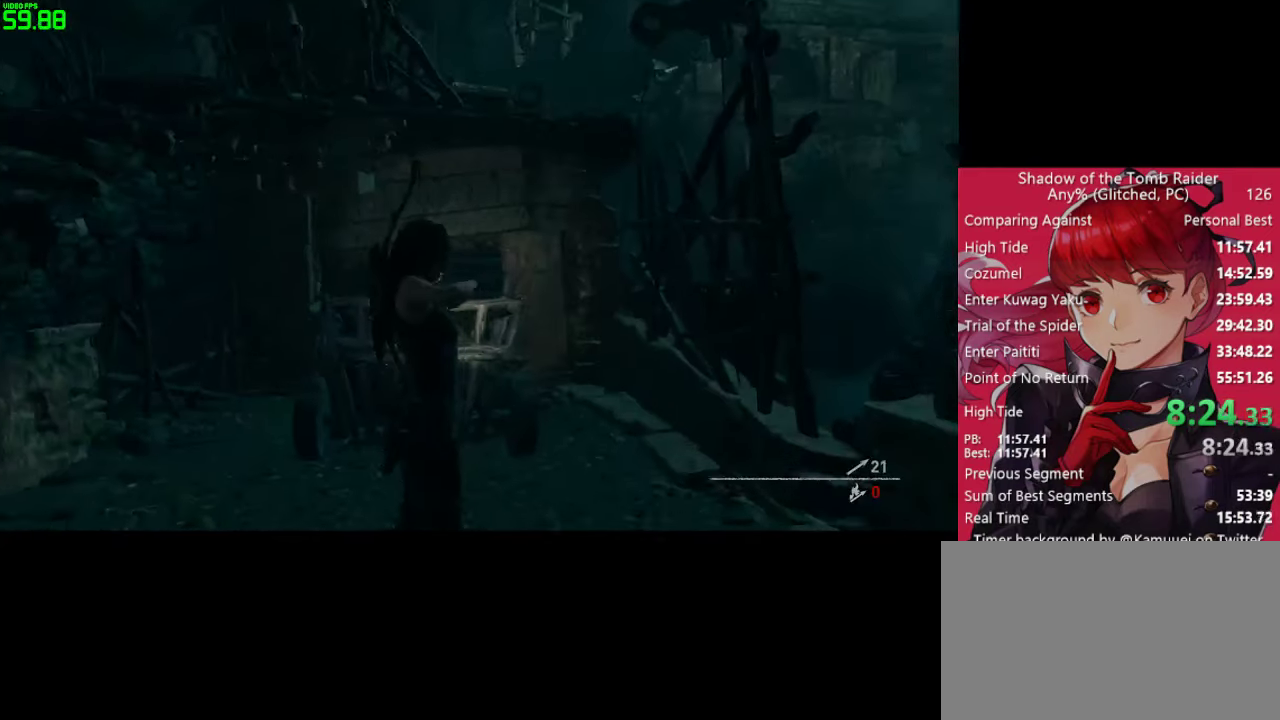
{"keys": ["s"], "mouse": [], "mouse_move": "down-left", "events": [[50, "s", "down"]]}
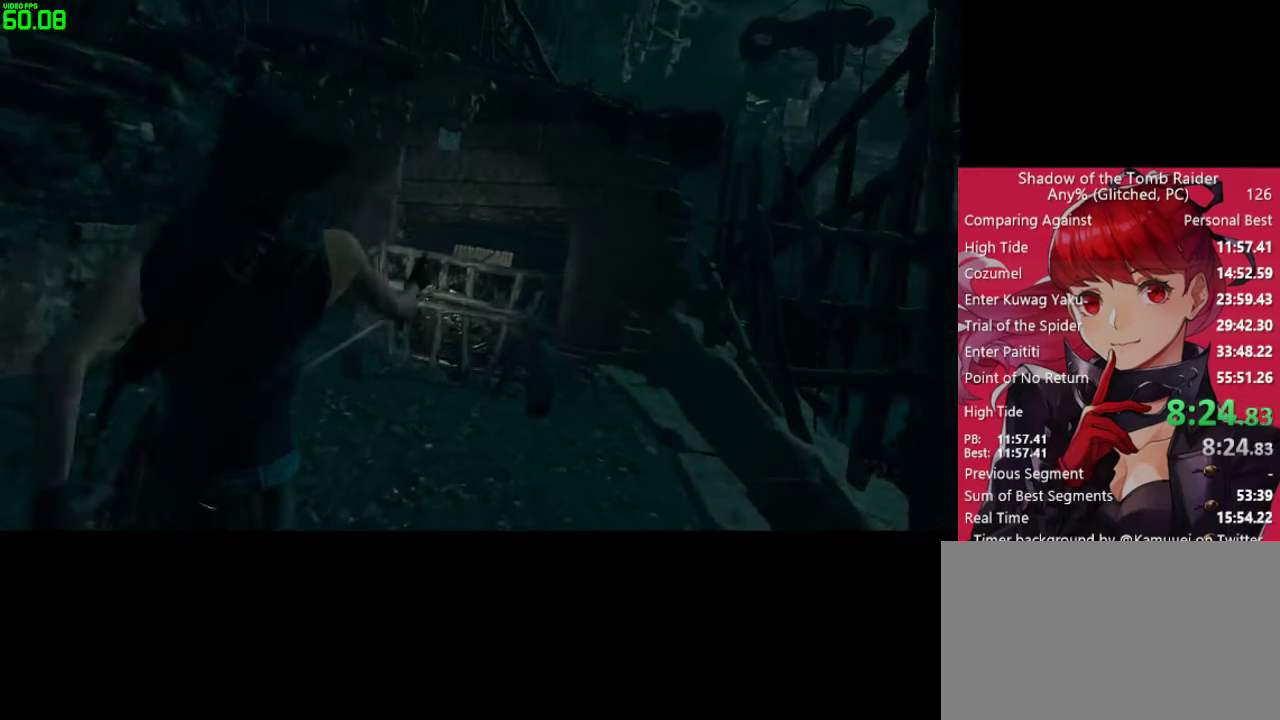
{"keys": ["s"], "mouse": [], "mouse_move": "still", "events": []}
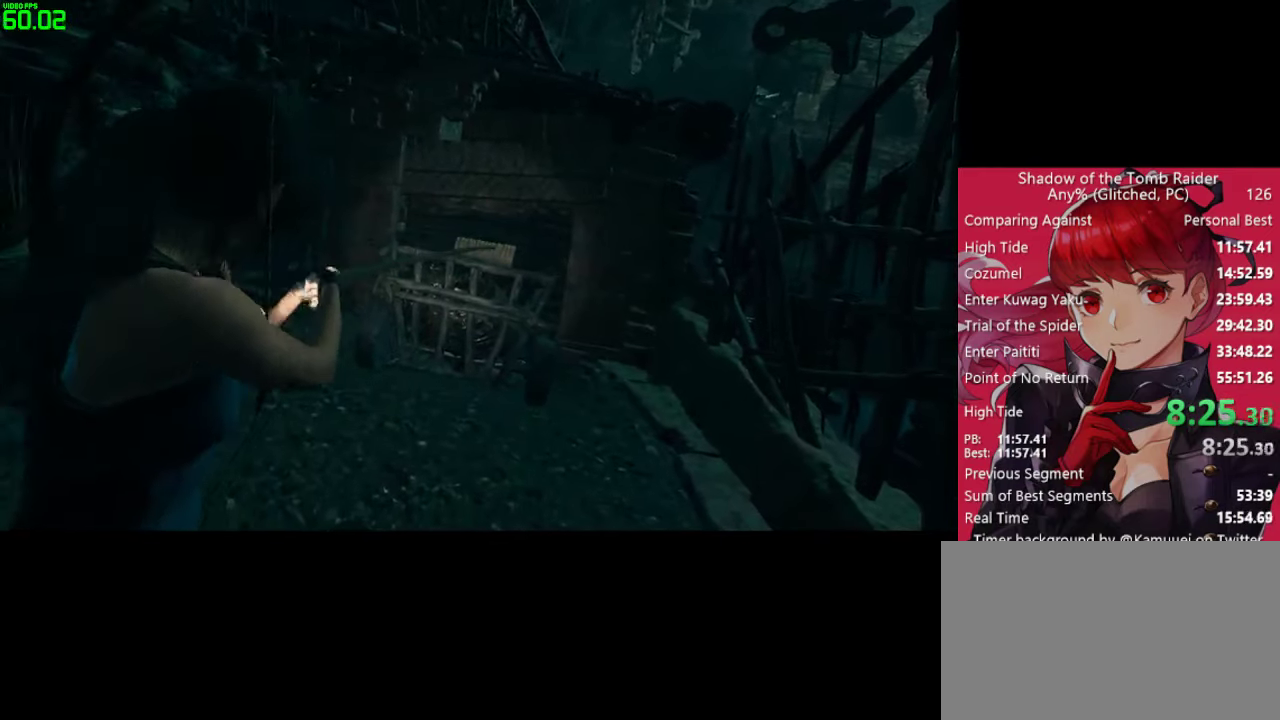
{"keys": ["s"], "mouse": [], "mouse_move": "still", "events": []}
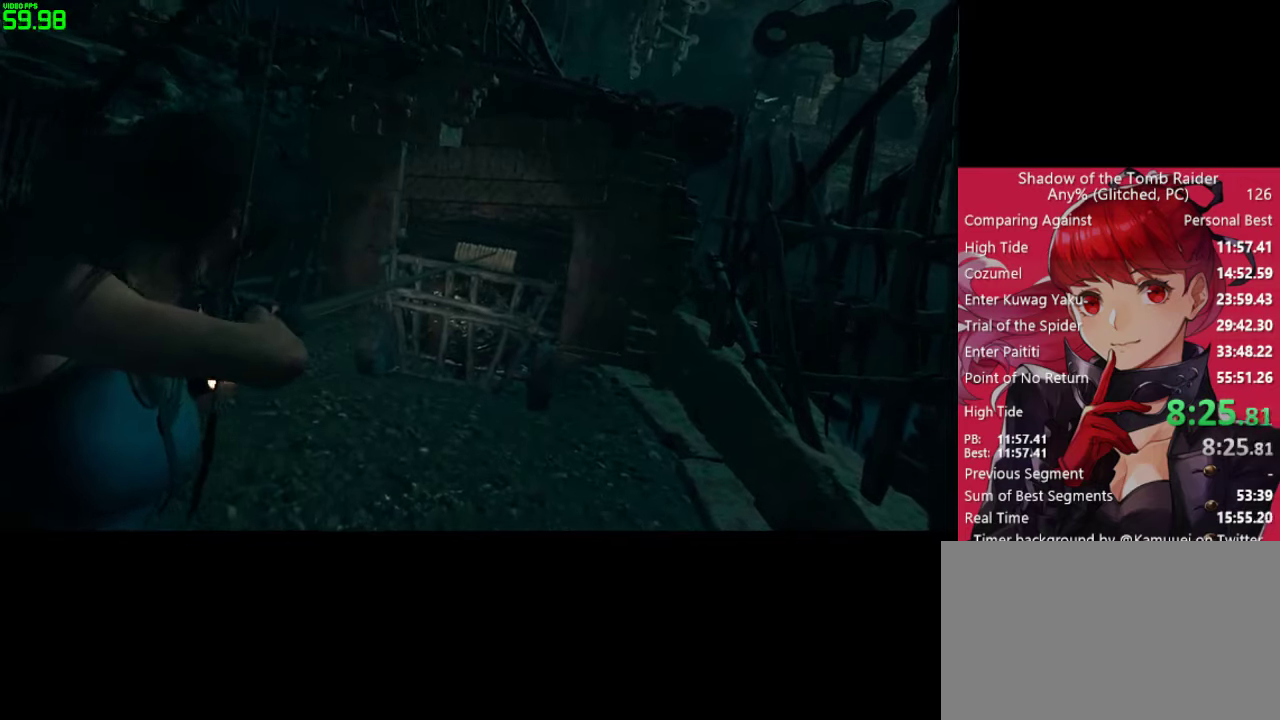
{"keys": ["s"], "mouse": [], "mouse_move": "still", "events": []}
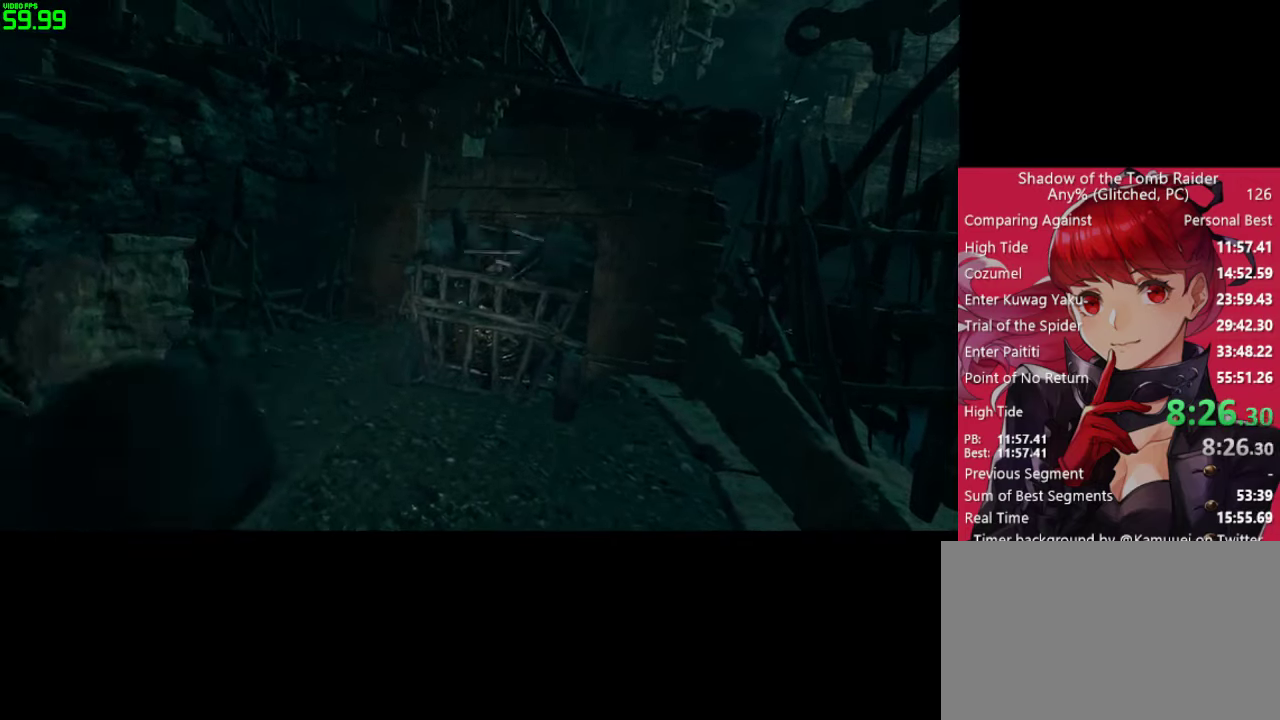
{"keys": ["w"], "mouse": [], "mouse_move": "still", "events": [[66, "s", "up"], [250, "w", "down"]]}
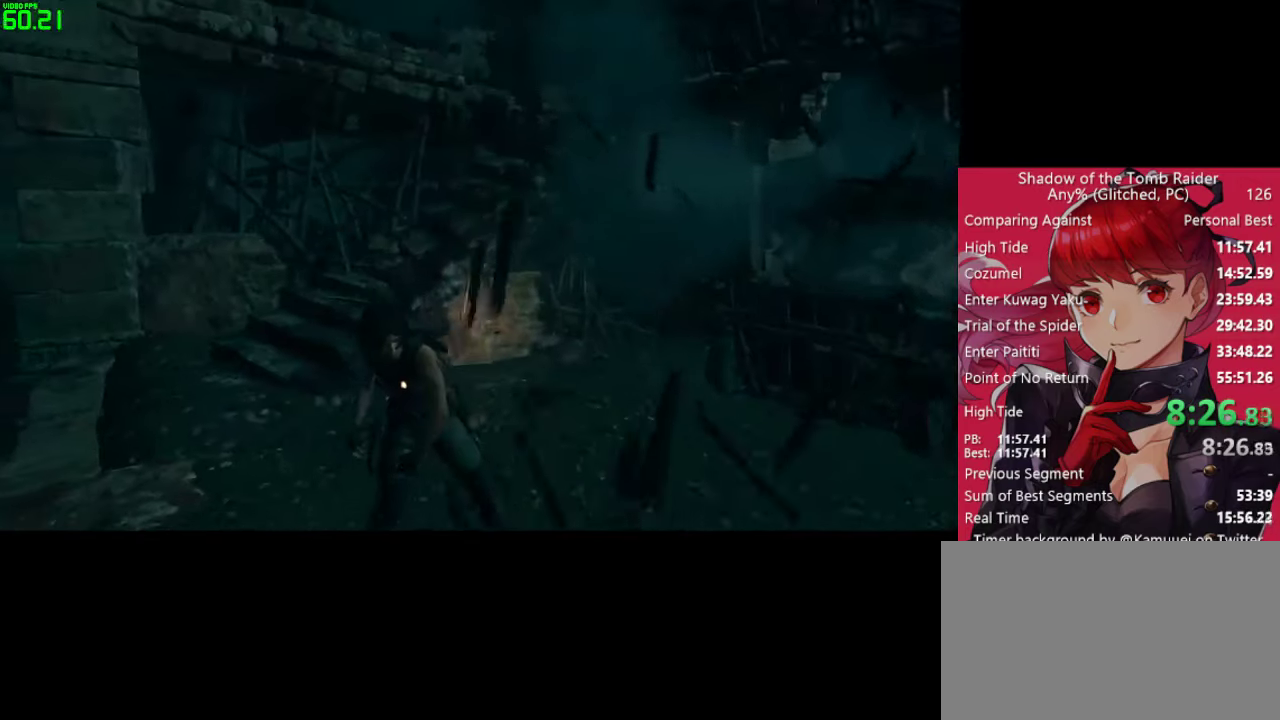
{"keys": ["w"], "mouse": [], "mouse_move": "still", "events": []}
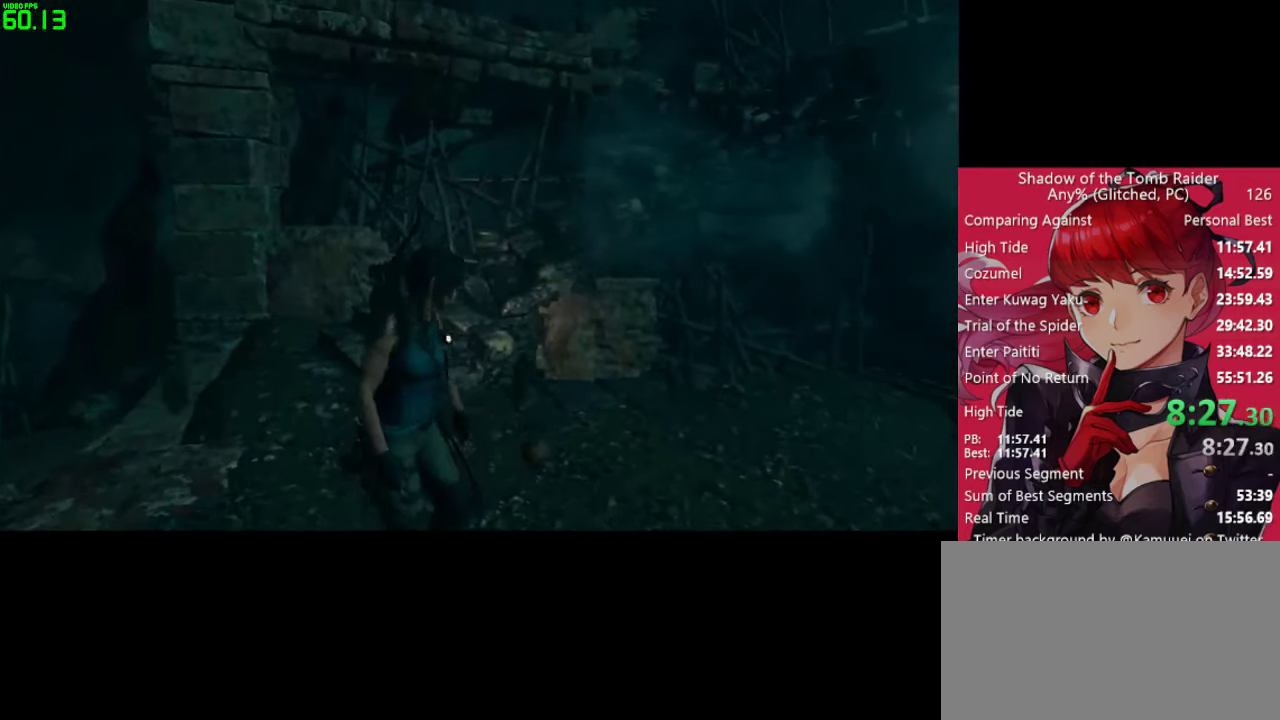
{"keys": ["w"], "mouse": [], "mouse_move": "still", "events": []}
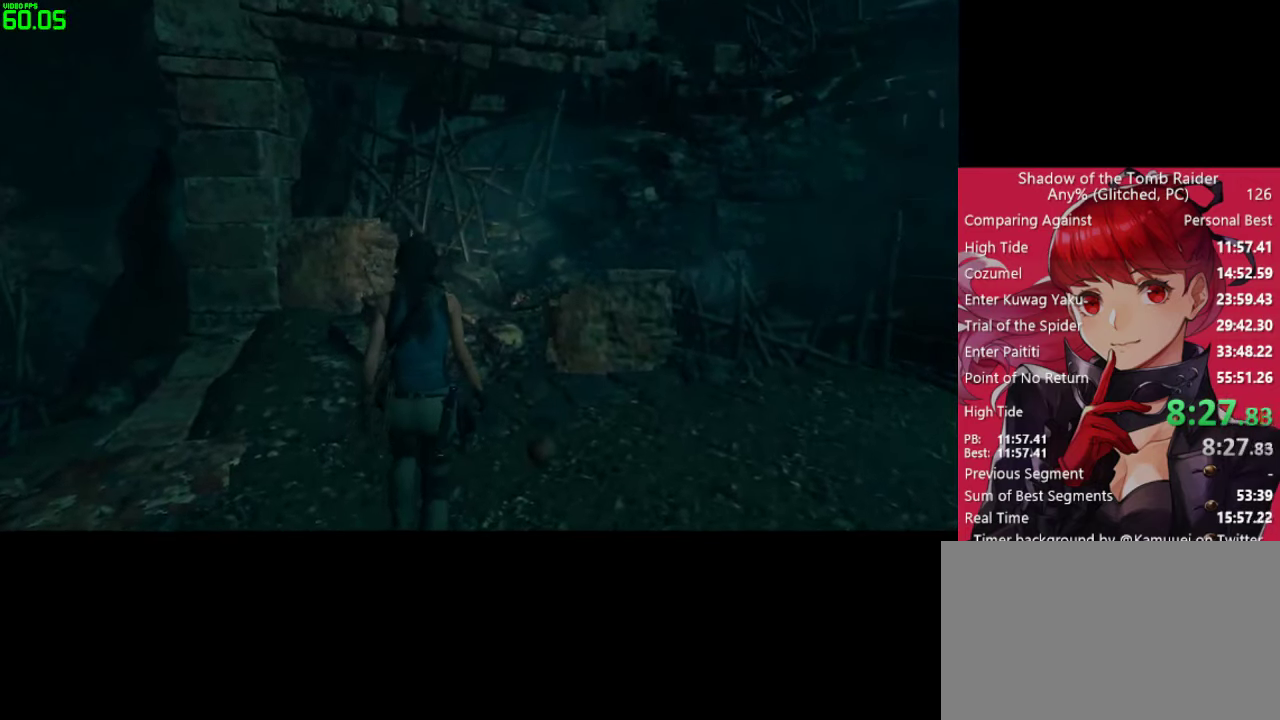
{"keys": ["w"], "mouse": [], "mouse_move": "still", "events": []}
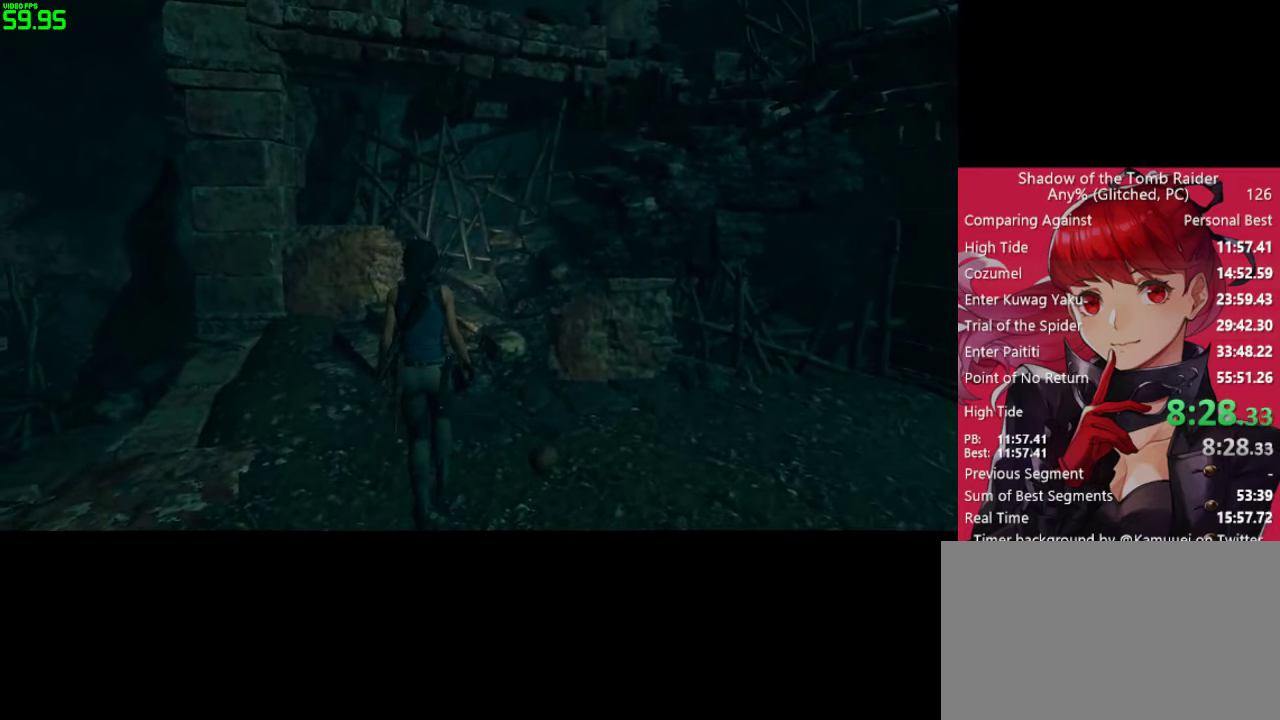
{"keys": ["w"], "mouse": [], "mouse_move": "still", "events": []}
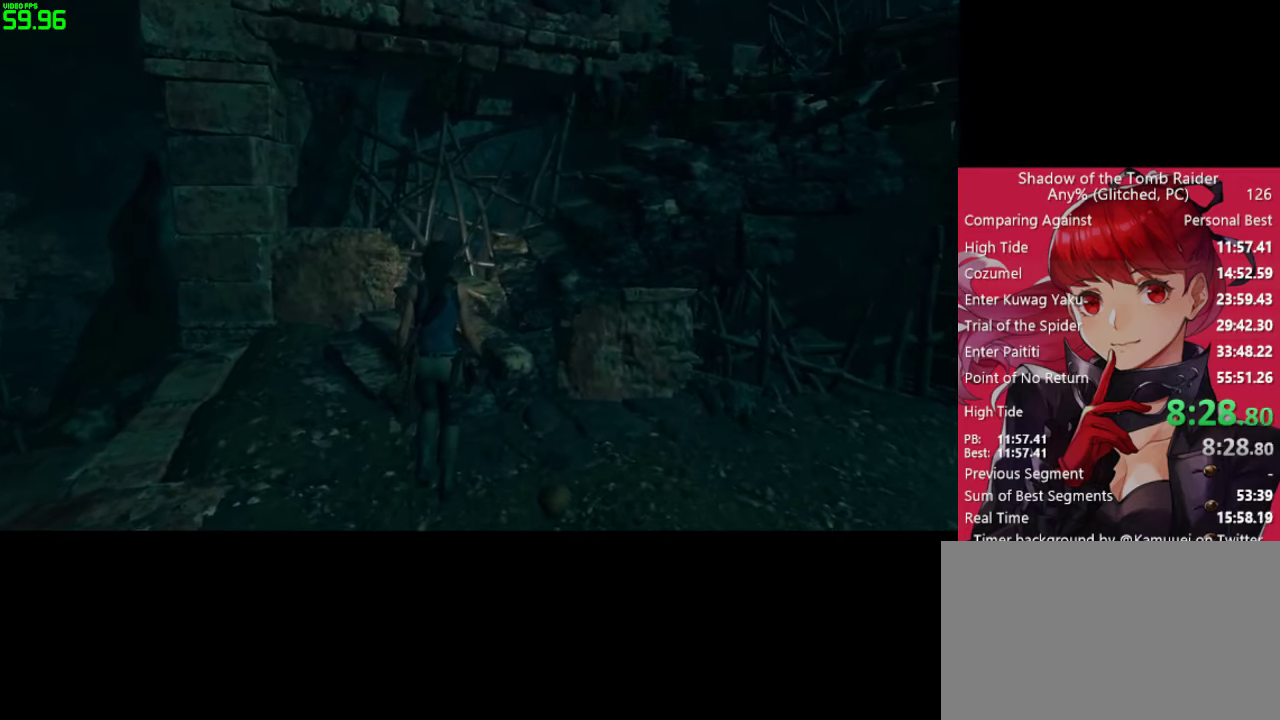
{"keys": ["w"], "mouse": [], "mouse_move": "right", "events": []}
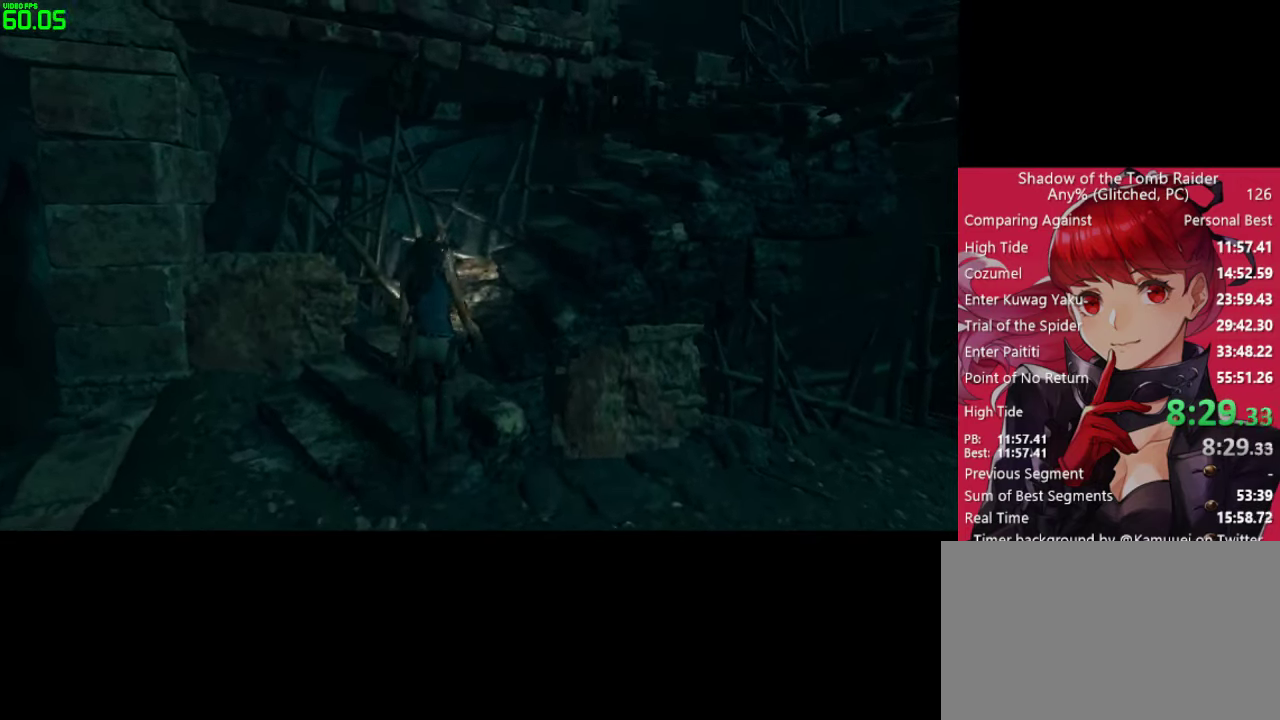
{"keys": ["w"], "mouse": [], "mouse_move": "right", "events": []}
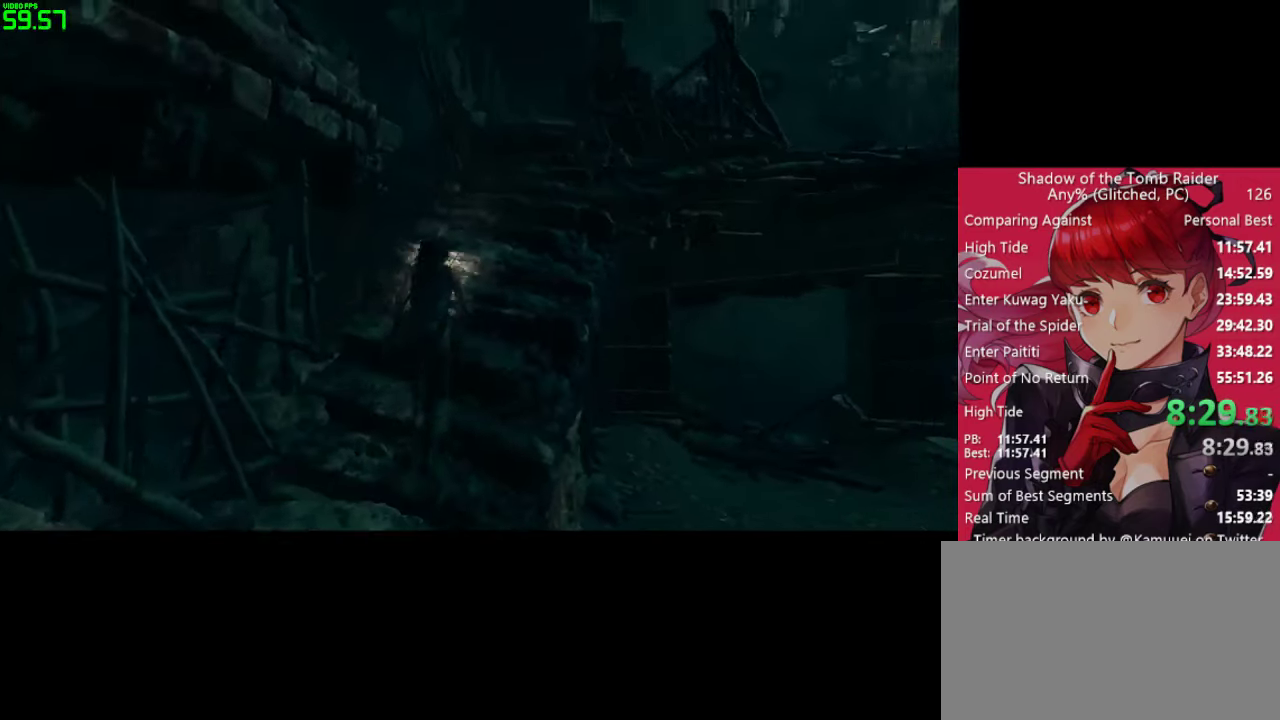
{"keys": ["w"], "mouse": [], "mouse_move": "right", "events": []}
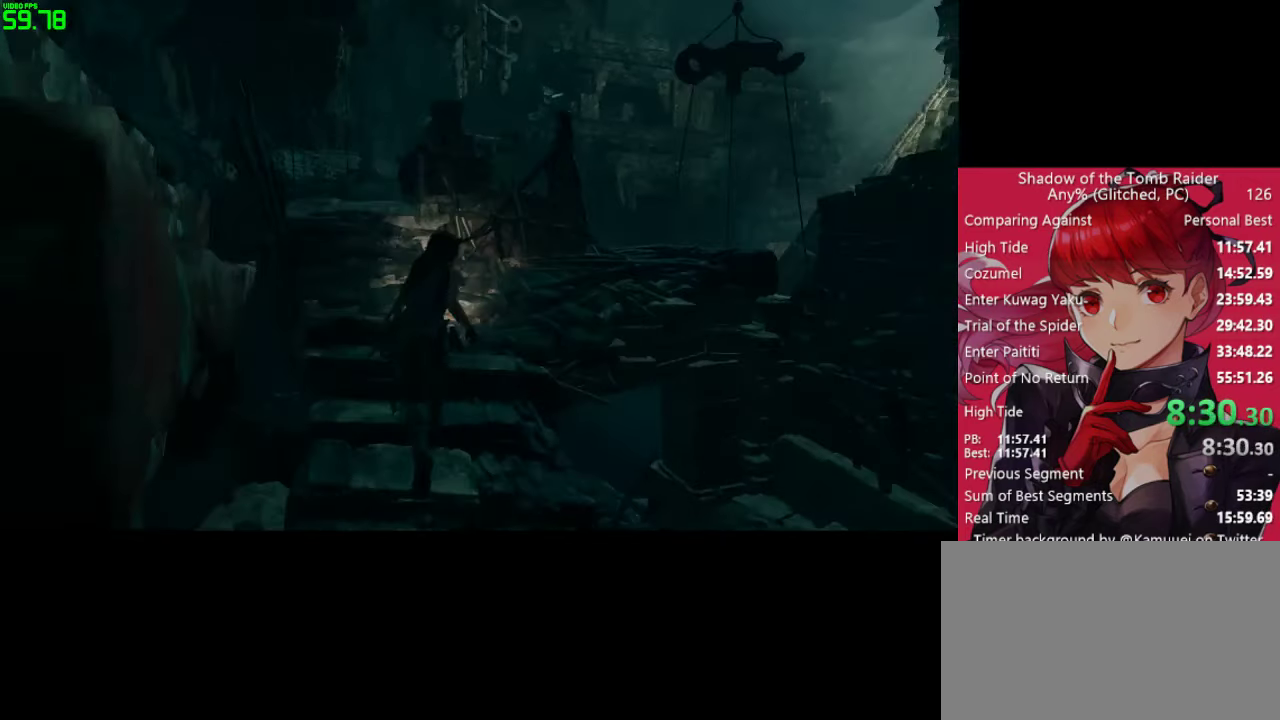
{"keys": ["w"], "mouse": [], "mouse_move": "left", "events": []}
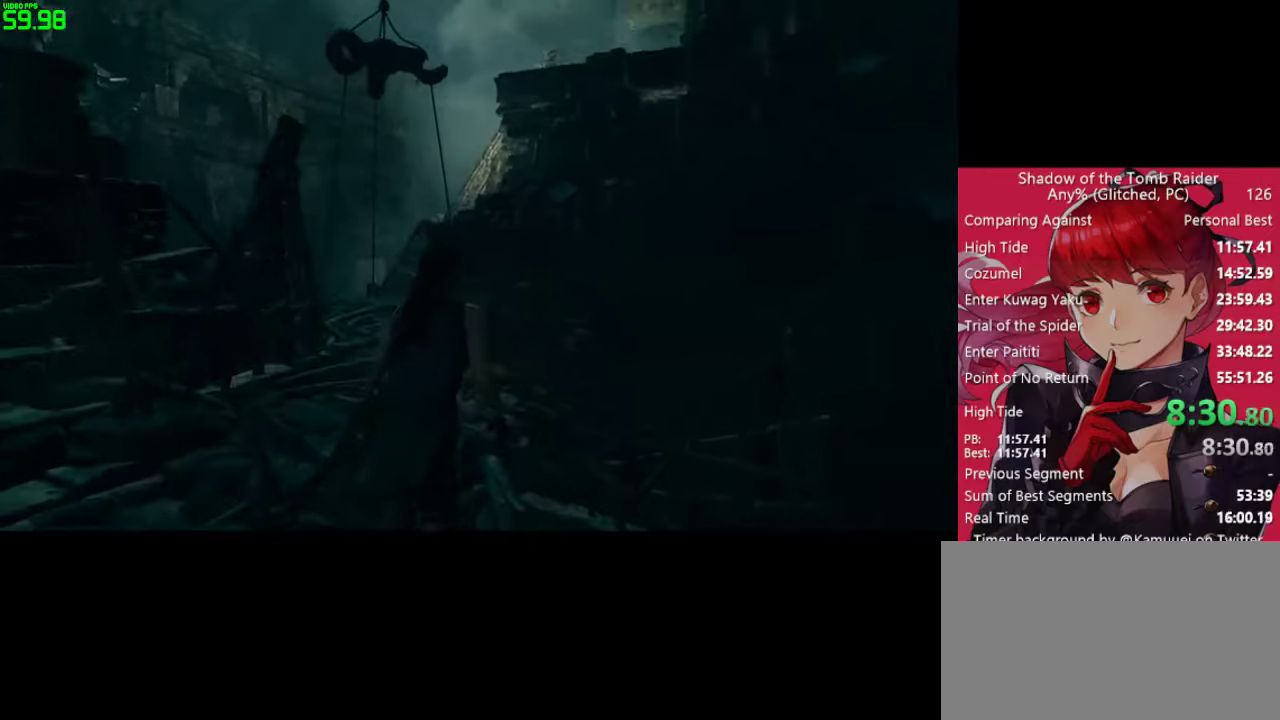
{"keys": ["w"], "mouse": [], "mouse_move": "left", "events": []}
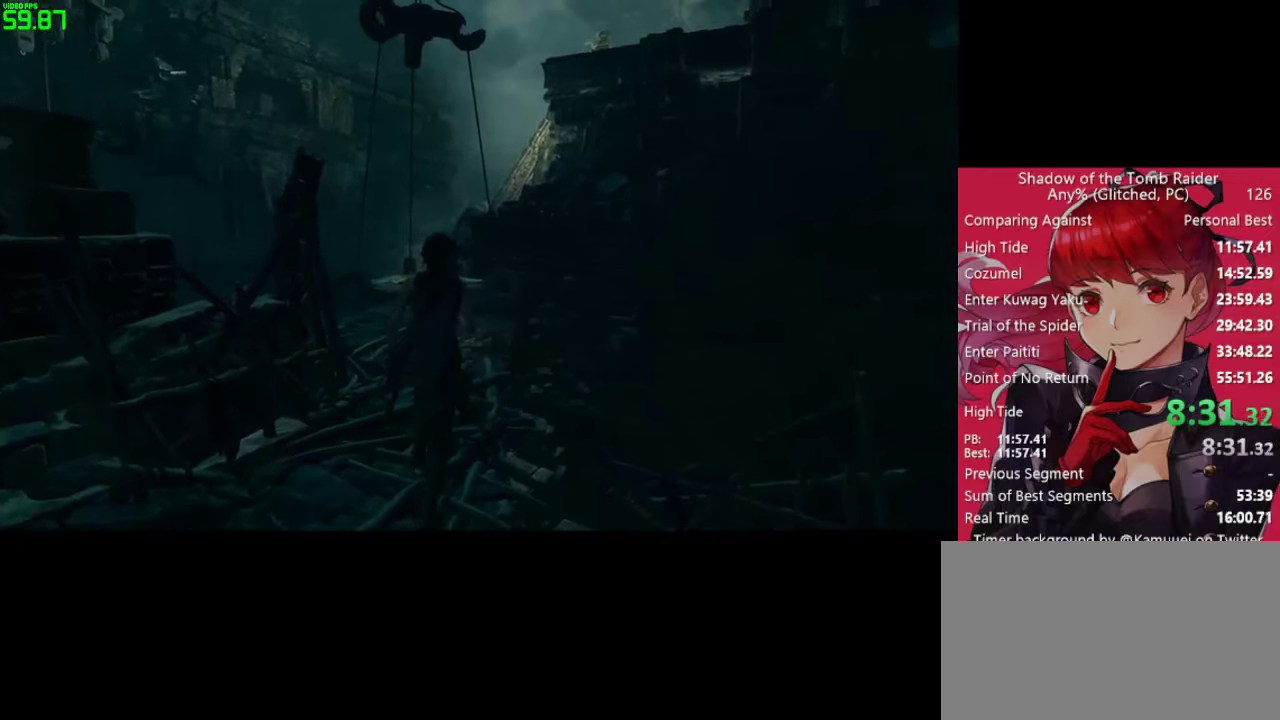
{"keys": ["w"], "mouse": [], "mouse_move": "left", "events": []}
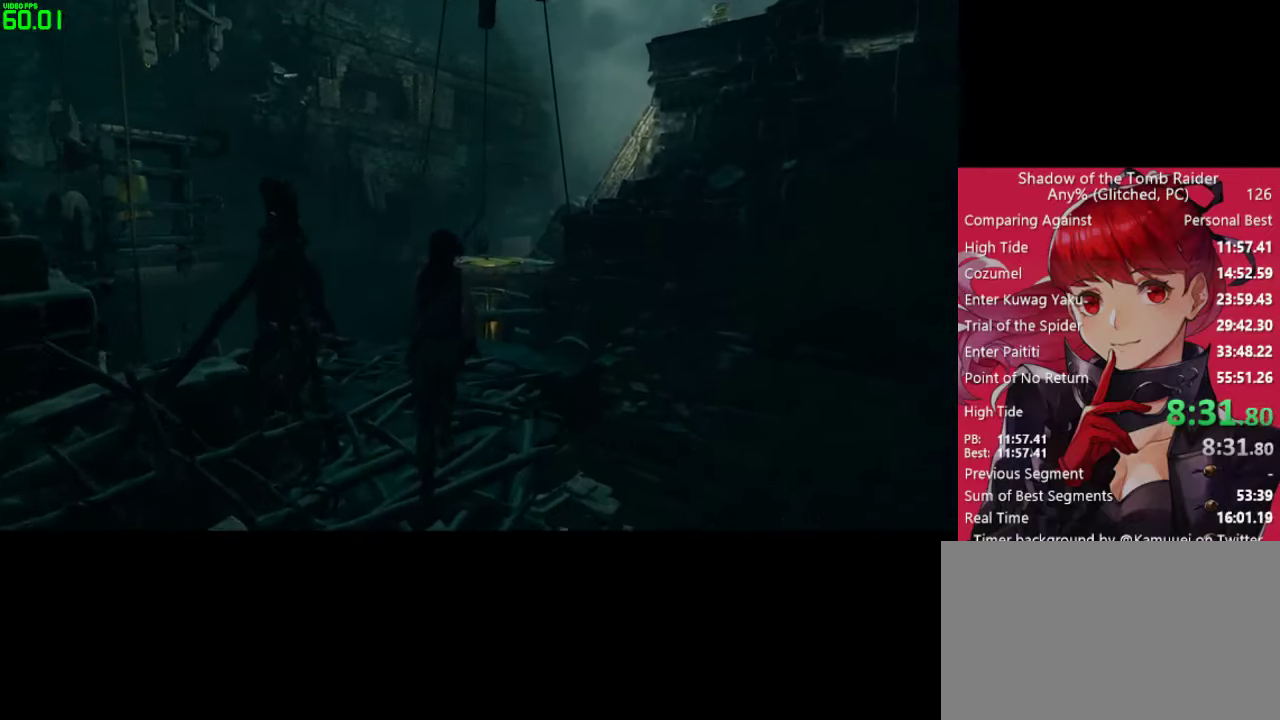
{"keys": ["w"], "mouse": [], "mouse_move": "still", "events": []}
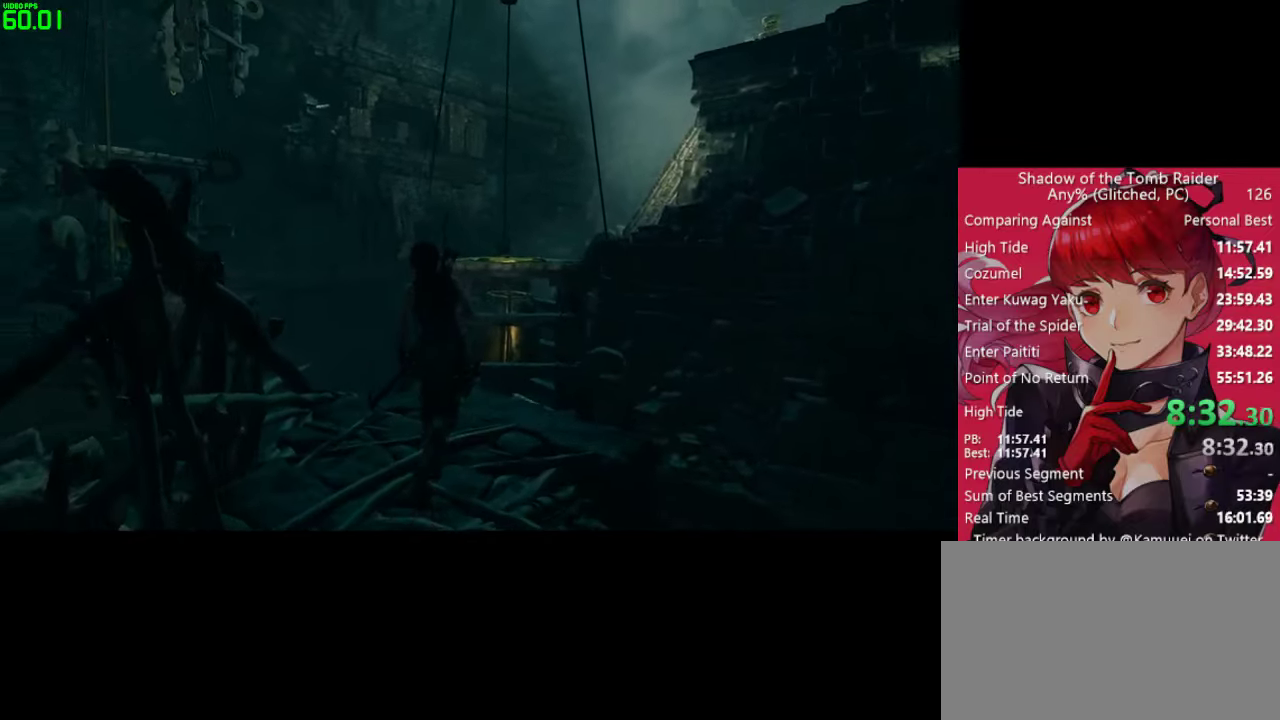
{"keys": ["w"], "mouse": [], "mouse_move": "right", "events": []}